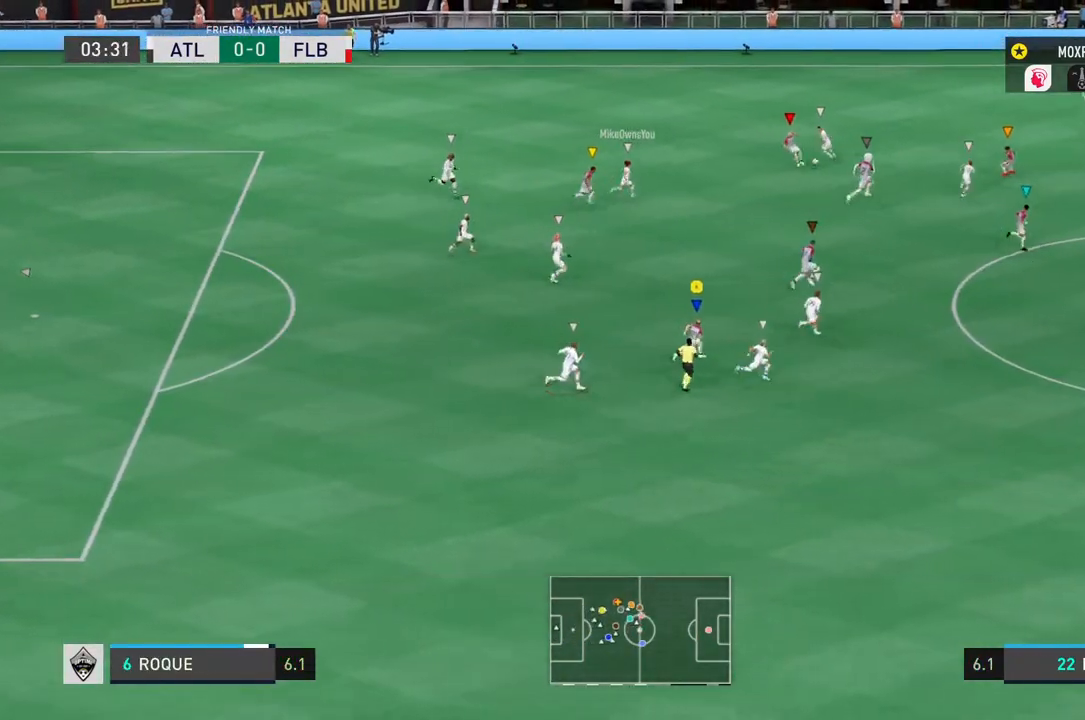
Gameplay with a controller (PlayStation layout); each line is a JSON object with the inputs held at the frame after it. "events" lists button and stick changes between this image and that frame as [ms after this image, input, new state], when the widget could be followed in between. Not read: L3 R3.
{"buttons": [], "left_stick": "up", "right_stick": "center", "events": [[383, "left_stick", "up"]]}
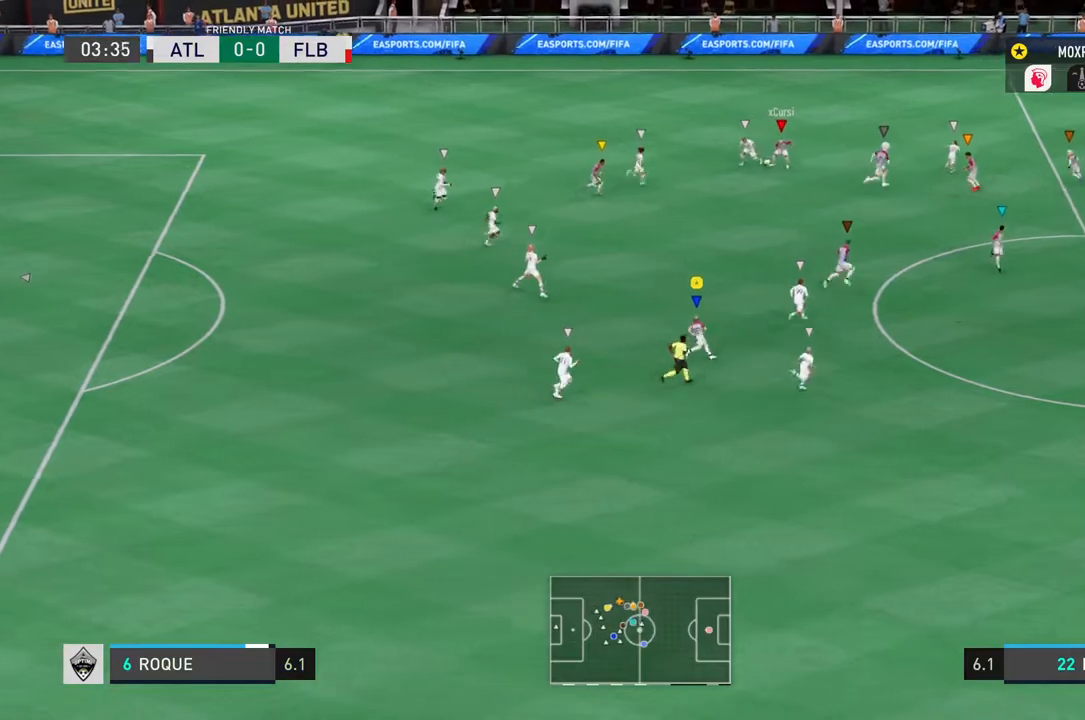
{"buttons": [], "left_stick": "up-left", "right_stick": "center", "events": [[17, "left_stick", "up-left"]]}
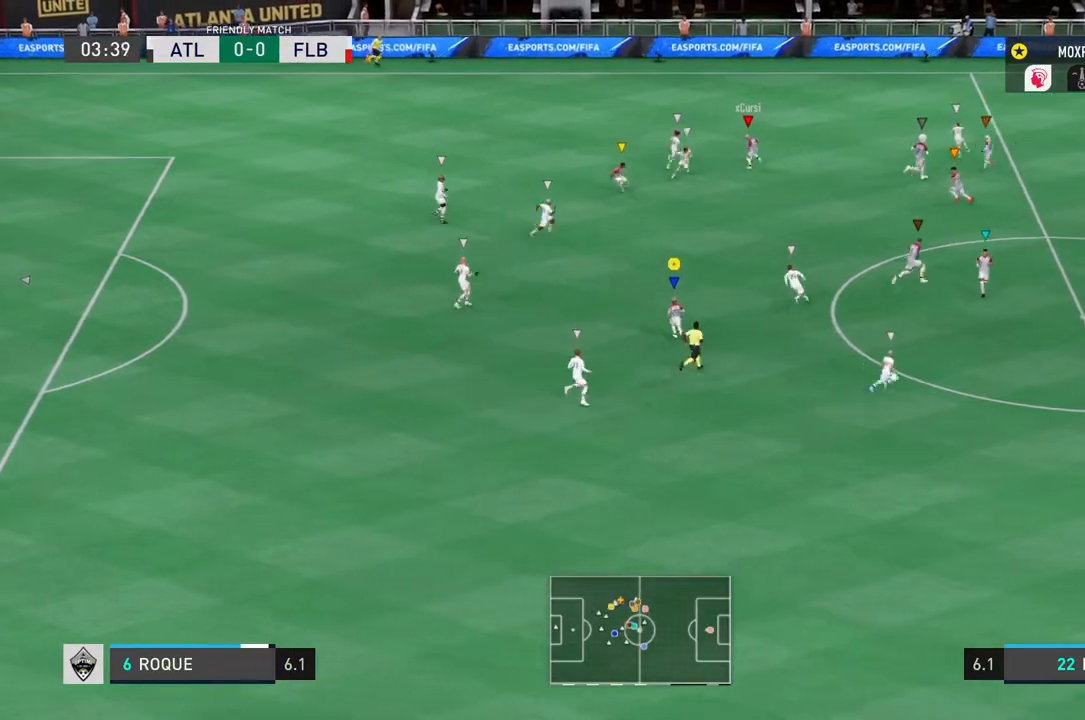
{"buttons": [], "left_stick": "up-left", "right_stick": "center", "events": []}
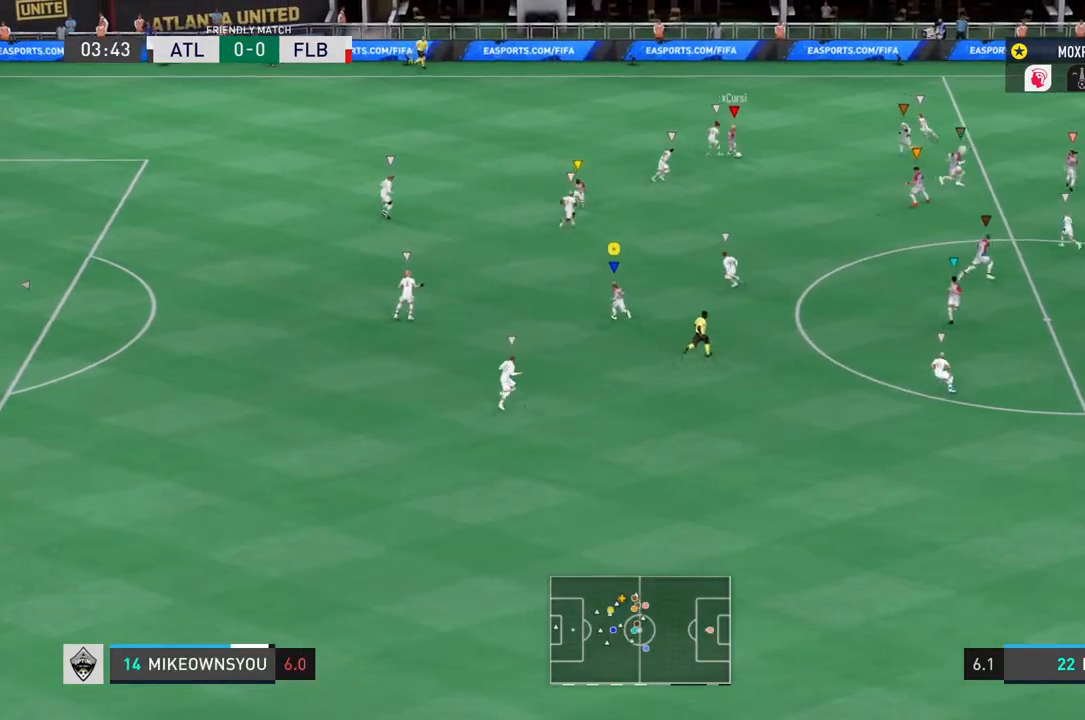
{"buttons": [], "left_stick": "up-left", "right_stick": "center", "events": []}
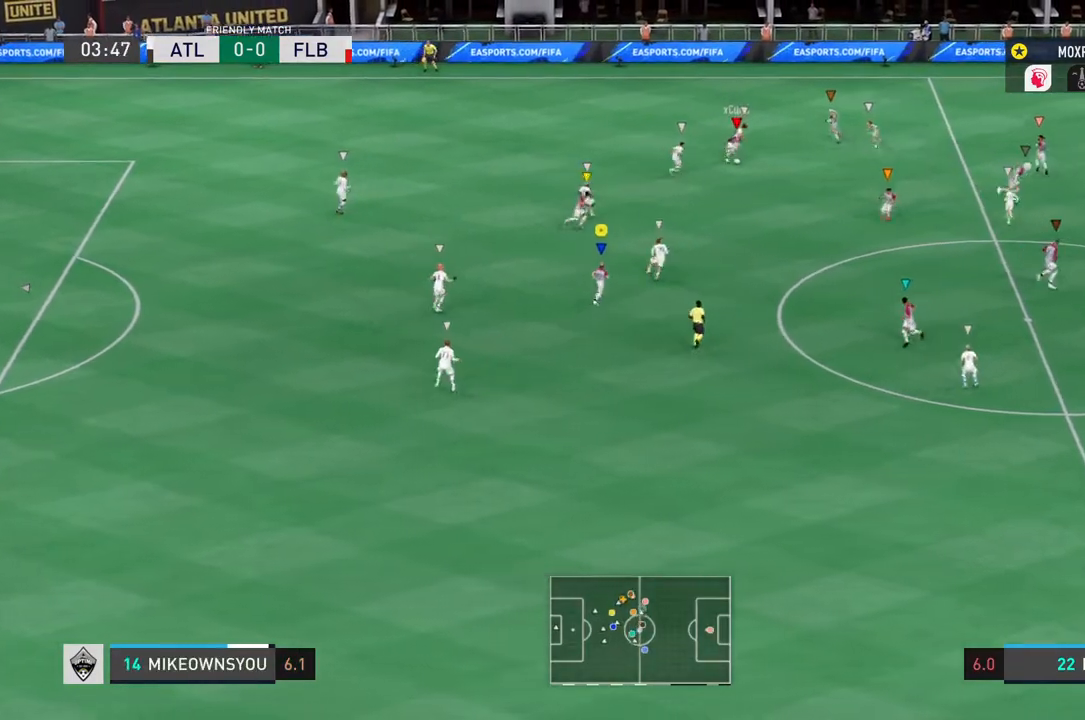
{"buttons": [], "left_stick": "left", "right_stick": "center", "events": [[433, "left_stick", "left"]]}
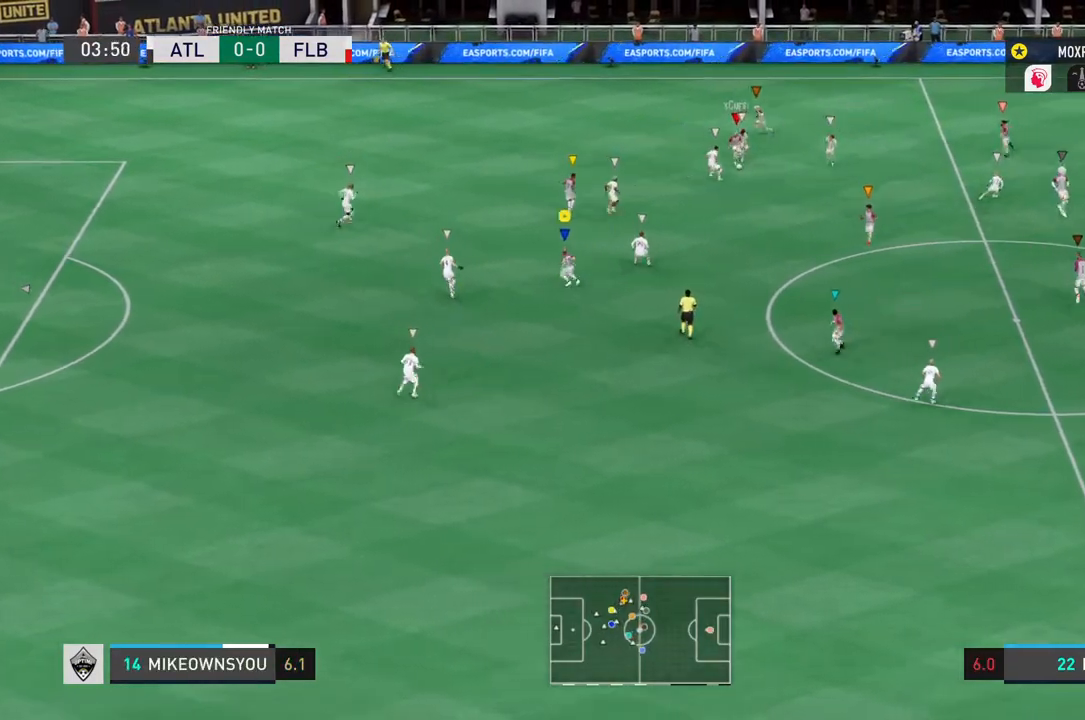
{"buttons": [], "left_stick": "down-left", "right_stick": "center", "events": [[217, "left_stick", "down-left"]]}
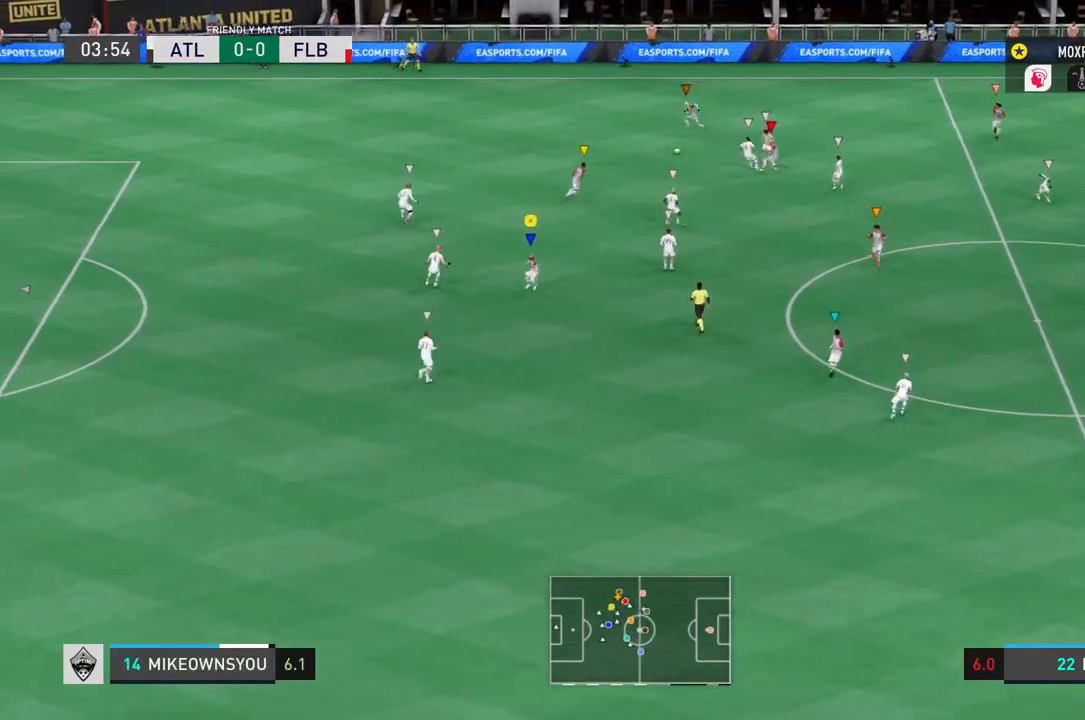
{"buttons": ["R2"], "left_stick": "left", "right_stick": "center", "events": [[283, "left_stick", "left"], [367, "R2", "down"]]}
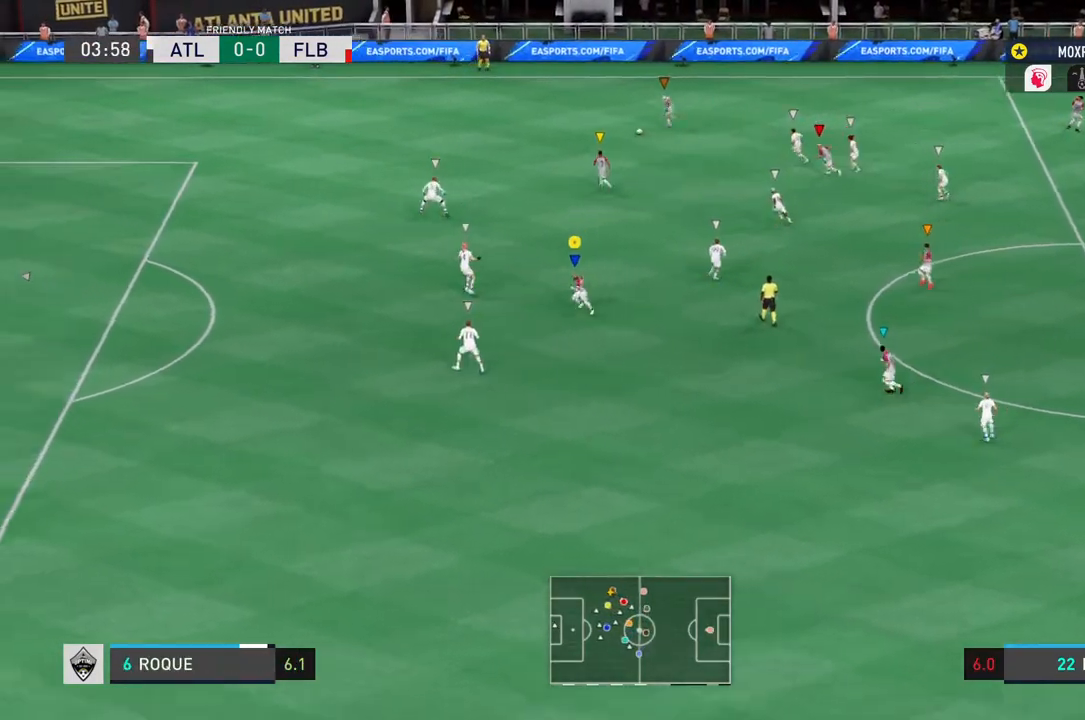
{"buttons": ["R2"], "left_stick": "left", "right_stick": "center", "events": []}
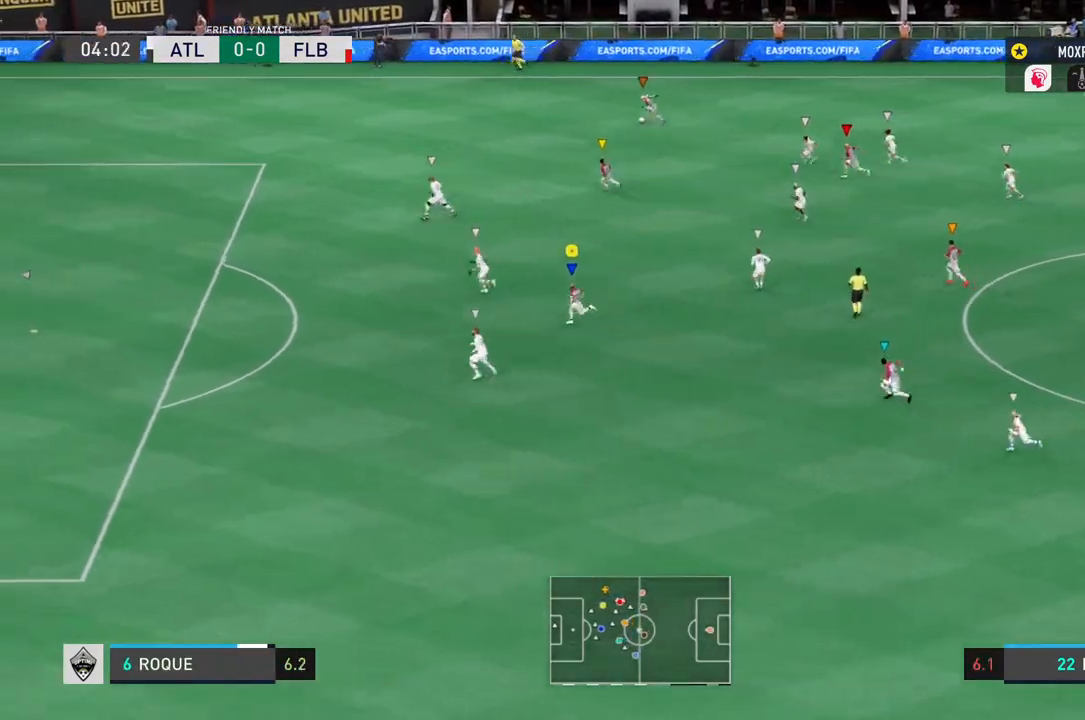
{"buttons": ["R2"], "left_stick": "left", "right_stick": "center", "events": []}
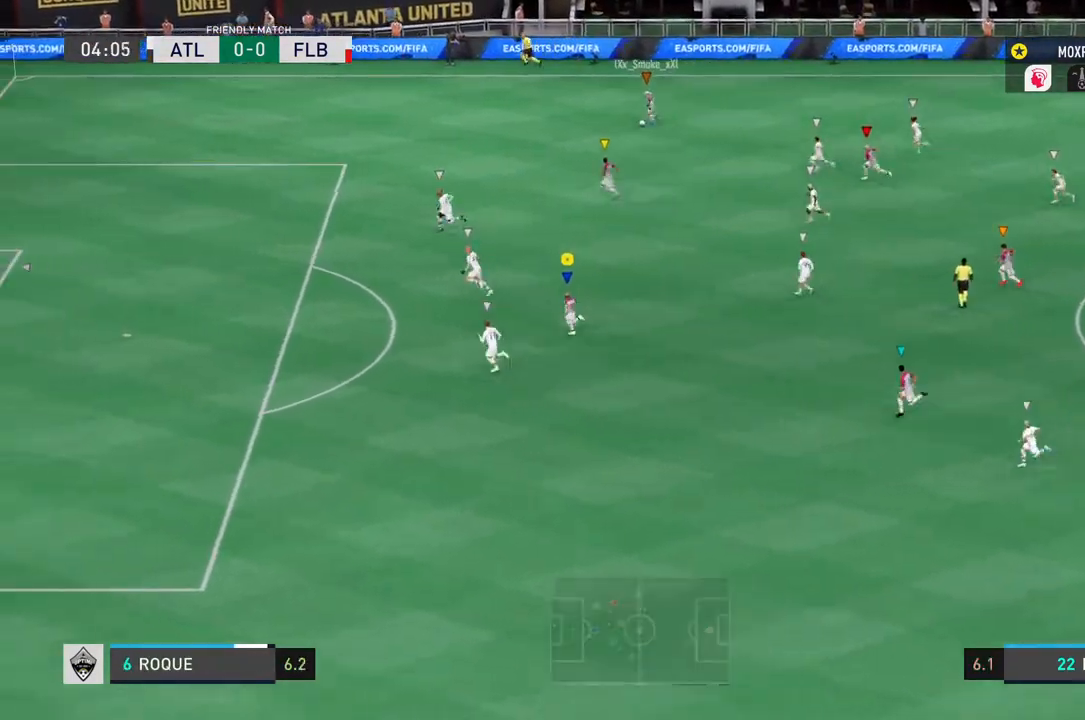
{"buttons": [], "left_stick": "left", "right_stick": "center", "events": [[67, "R2", "up"]]}
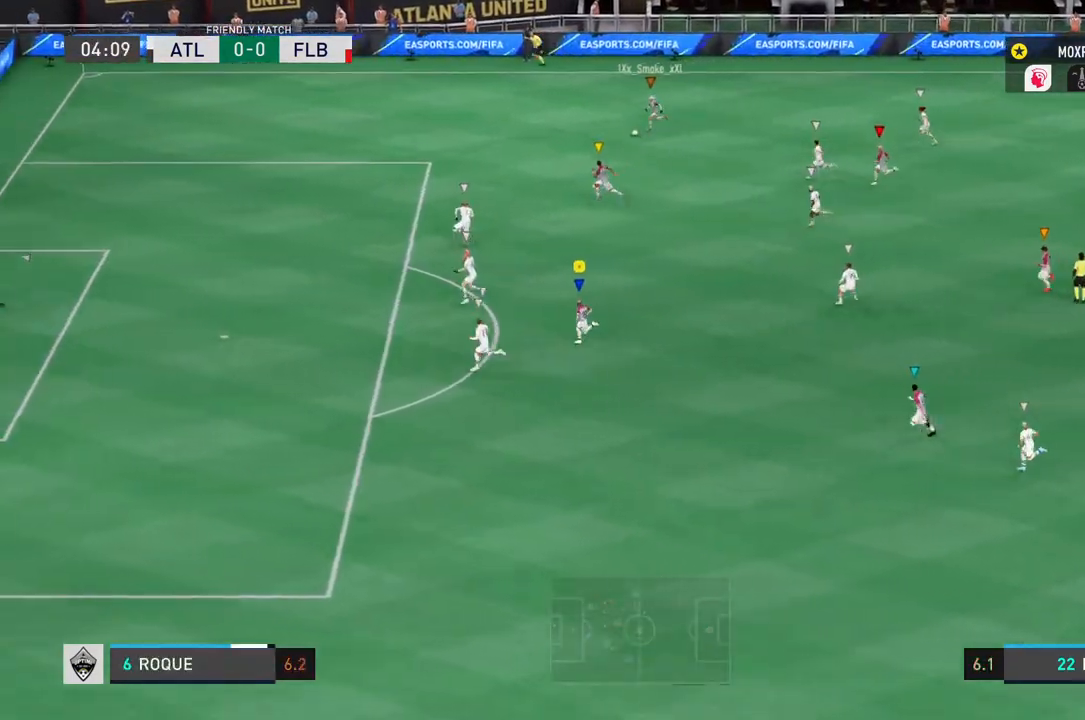
{"buttons": ["L2", "R2"], "left_stick": "left", "right_stick": "center", "events": [[250, "R2", "down"], [483, "L2", "down"]]}
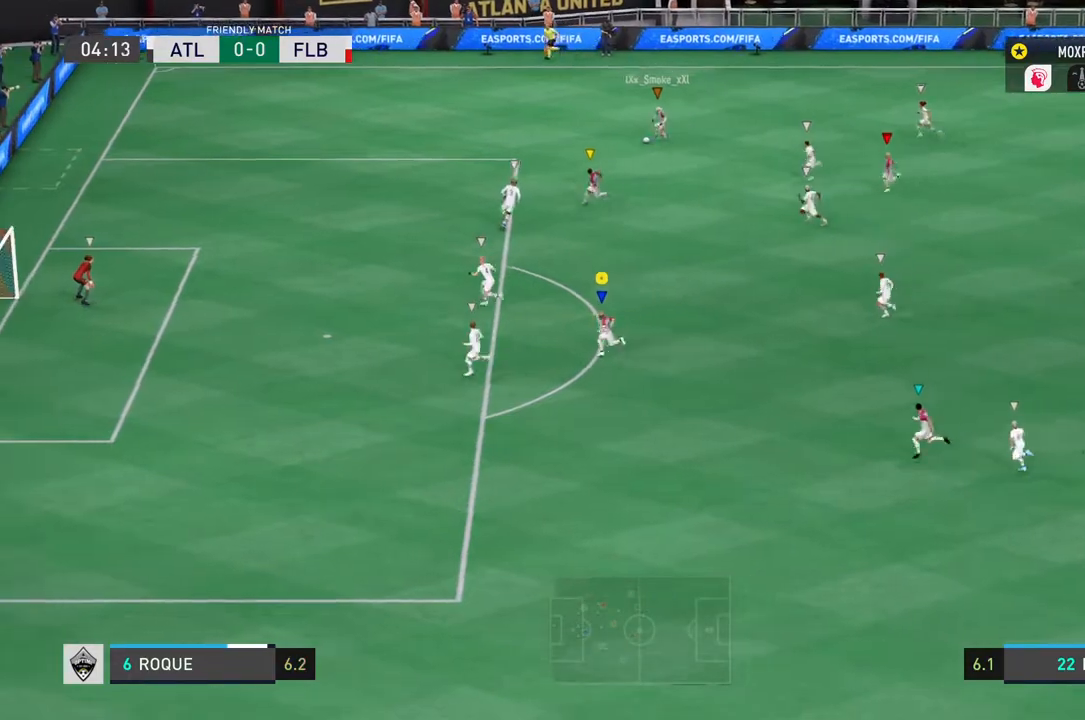
{"buttons": ["R2"], "left_stick": "up-left", "right_stick": "center", "events": [[234, "L2", "up"], [434, "left_stick", "up-left"]]}
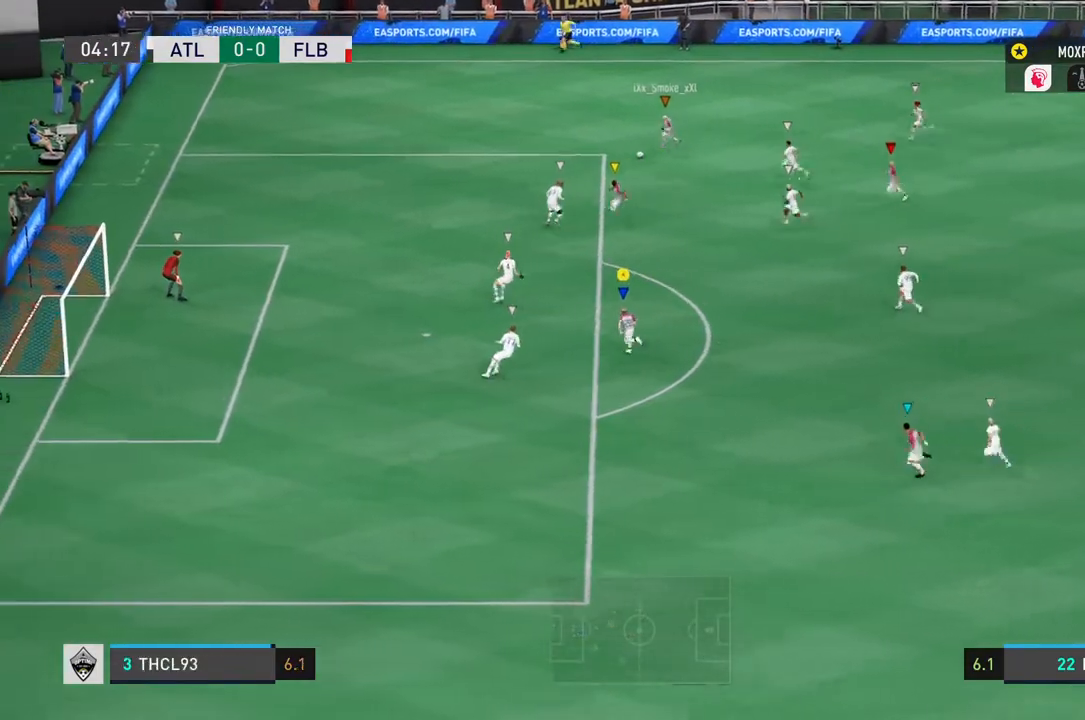
{"buttons": ["R2"], "left_stick": "left", "right_stick": "center", "events": [[150, "left_stick", "left"], [200, "R2", "up"], [433, "R2", "down"]]}
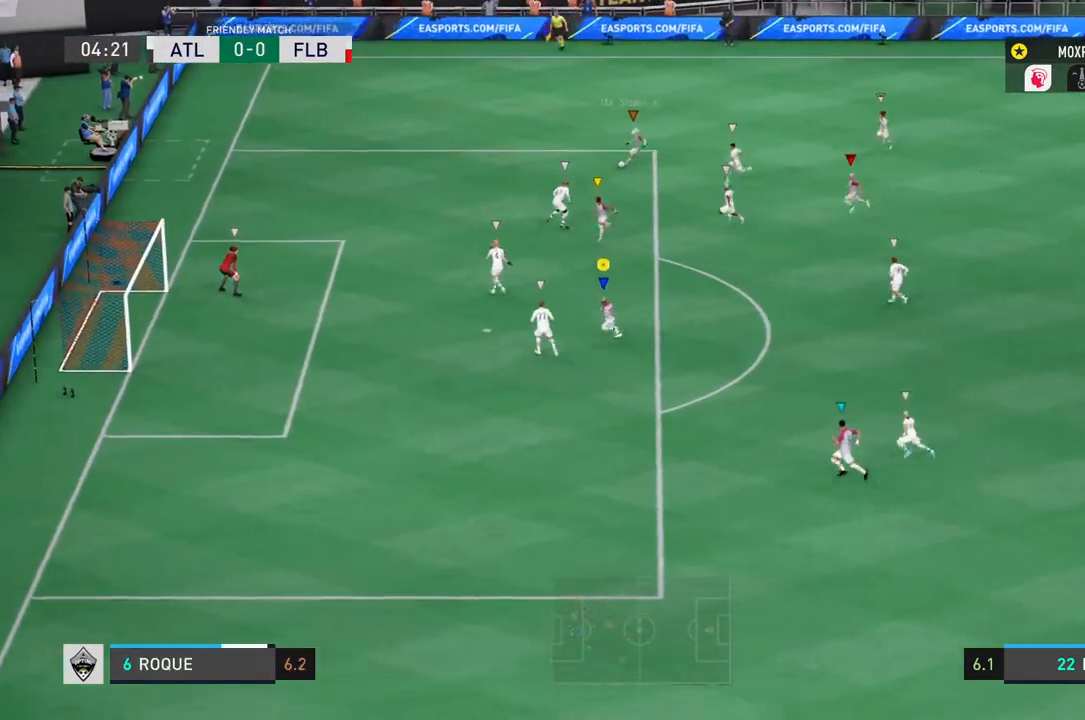
{"buttons": [], "left_stick": "left", "right_stick": "center", "events": [[17, "left_stick", "center"], [83, "left_stick", "left"], [417, "R2", "up"], [434, "left_stick", "center"], [501, "left_stick", "left"]]}
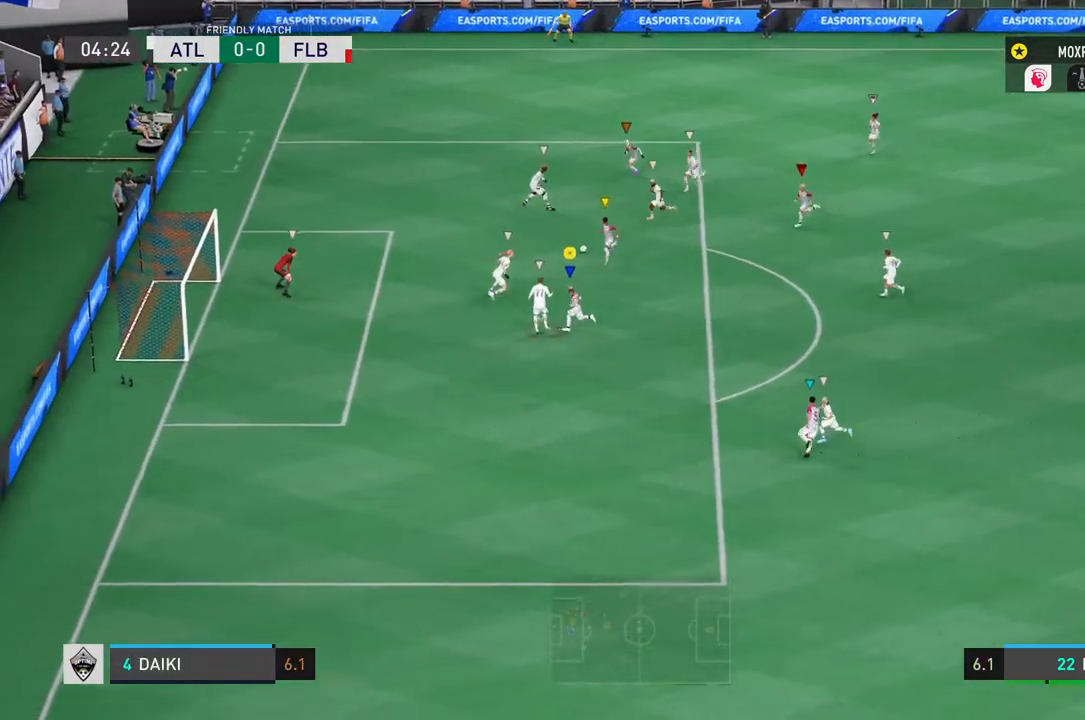
{"buttons": ["CIRCLE", "R2"], "left_stick": "down-left", "right_stick": "center", "events": [[83, "left_stick", "down-left"], [367, "CIRCLE", "down"], [417, "R2", "down"]]}
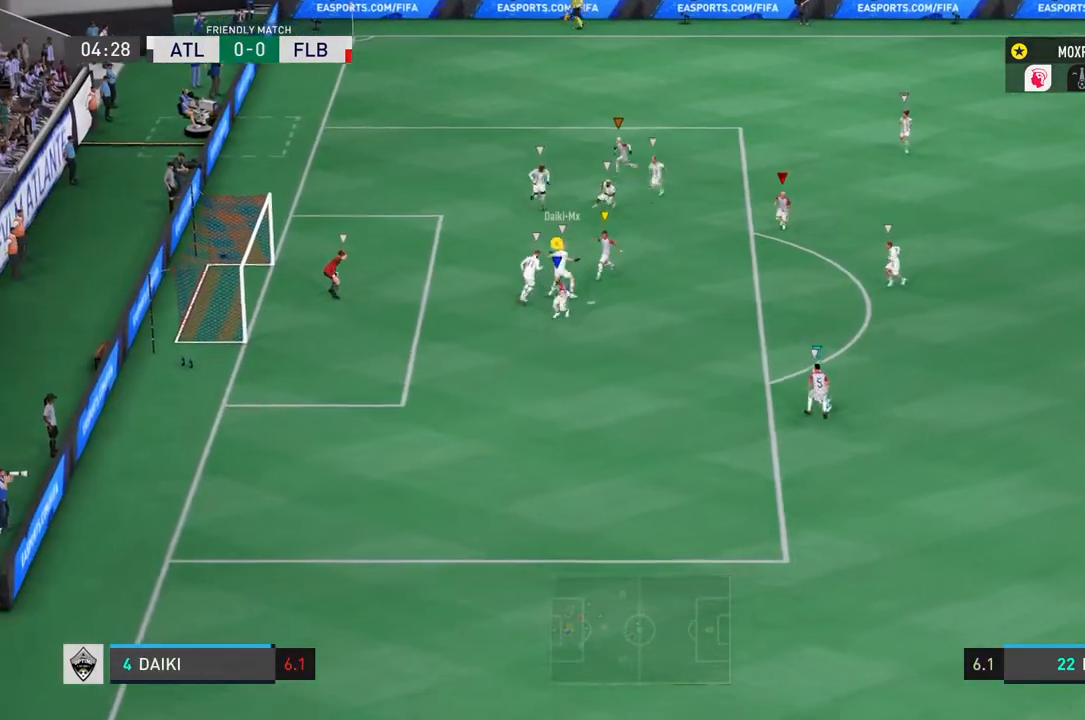
{"buttons": ["L2", "R2"], "left_stick": "down", "right_stick": "center", "events": [[100, "CIRCLE", "up"], [100, "L2", "down"], [267, "left_stick", "down"]]}
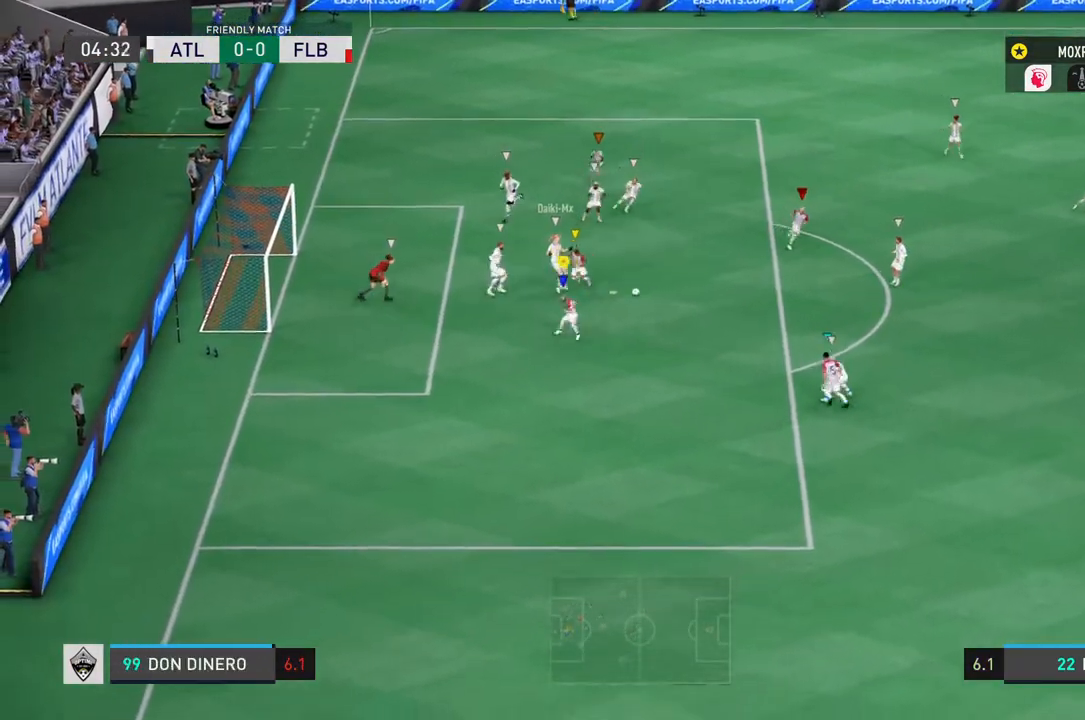
{"buttons": ["L2", "R2"], "left_stick": "down", "right_stick": "center", "events": [[166, "left_stick", "center"], [233, "CIRCLE", "down"], [300, "left_stick", "down"], [500, "CIRCLE", "up"]]}
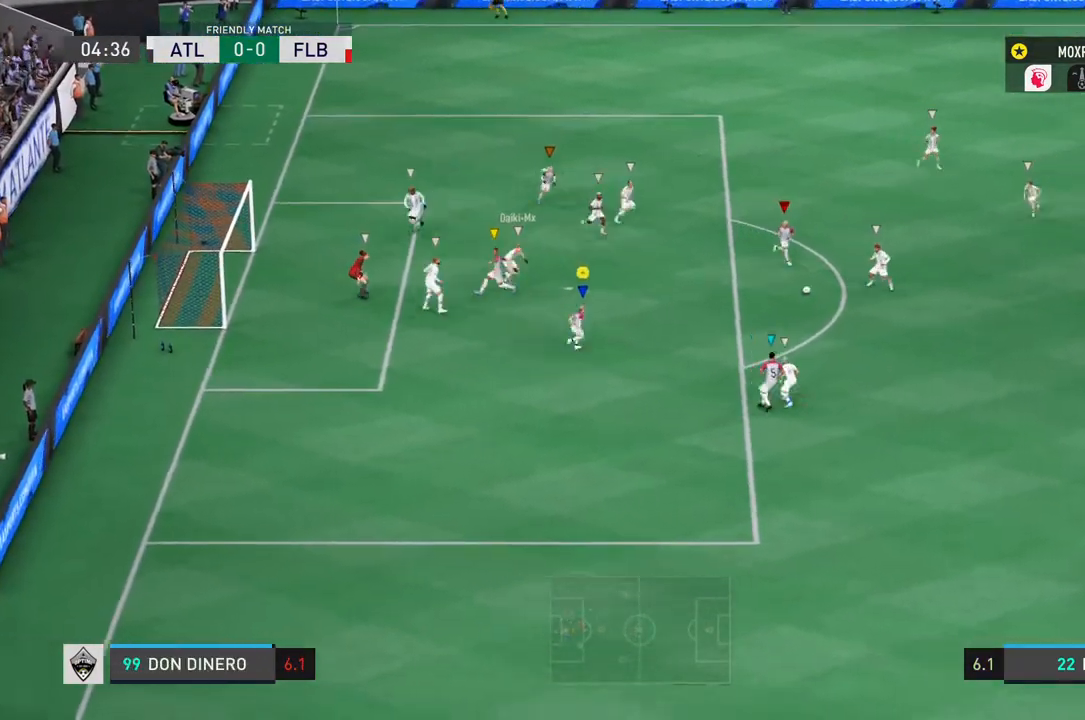
{"buttons": ["R2"], "left_stick": "down-right", "right_stick": "center", "events": [[67, "L2", "up"], [284, "left_stick", "down-right"]]}
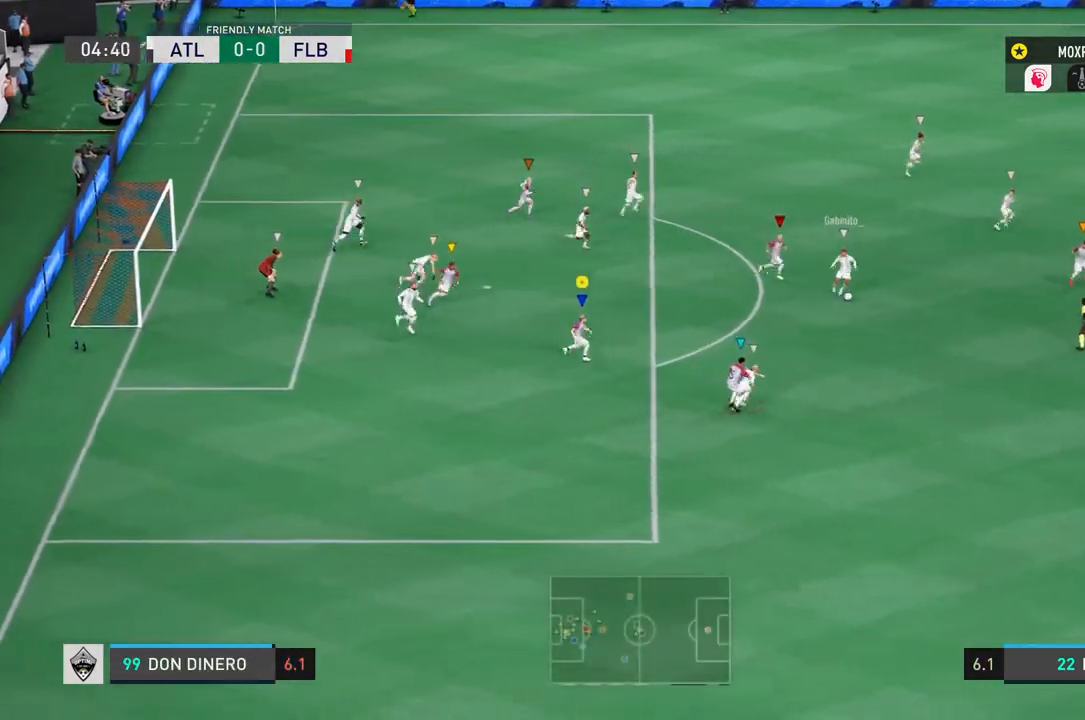
{"buttons": ["CIRCLE", "R2"], "left_stick": "center", "right_stick": "center", "events": [[16, "left_stick", "center"], [50, "CIRCLE", "down"]]}
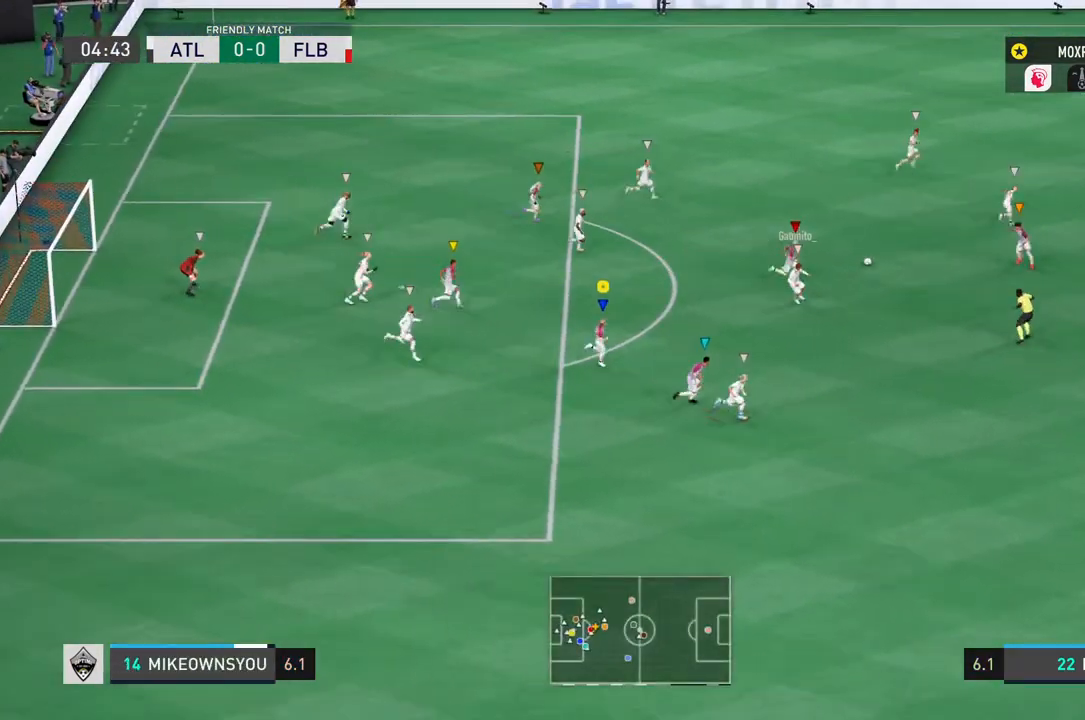
{"buttons": ["CIRCLE", "R2"], "left_stick": "center", "right_stick": "center", "events": []}